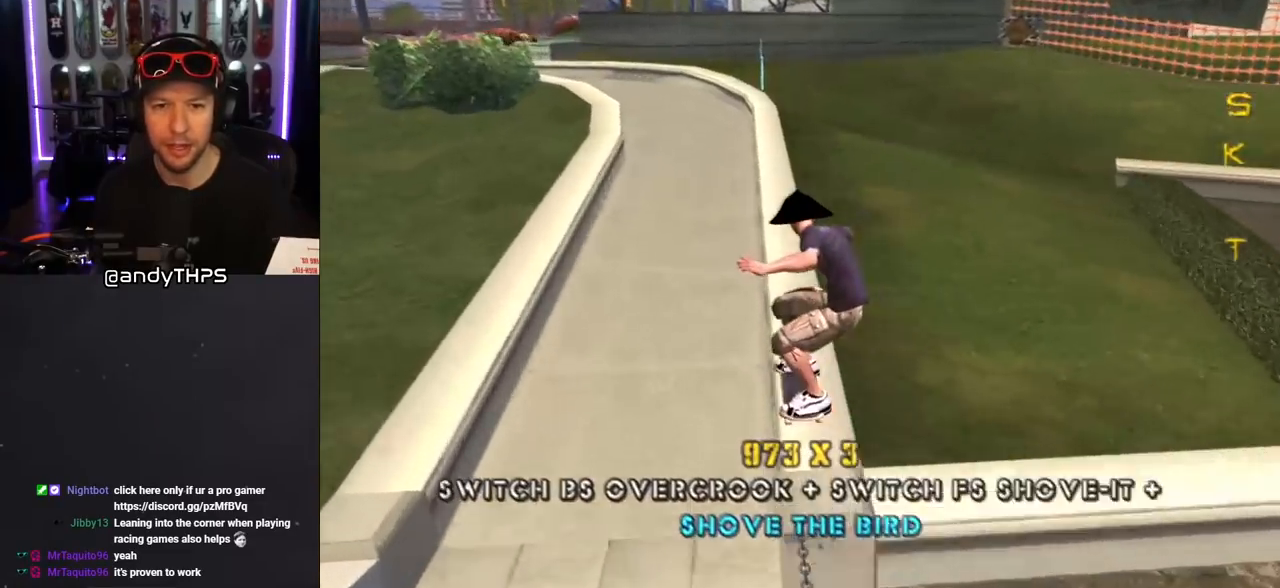
Gameplay with a controller (PlayStation layout); each line is a JSON object with the inputs held at the frame after it. "events" lists button and stick changes between this image and that frame as [ms after this image, input, new state], when the widget could be followed in between. Not read: L2 R2.
{"buttons": ["L1", "DPAD_LEFT"], "left_stick": "center", "right_stick": "center", "events": [[300, "DPAD_LEFT", "down"], [333, "CROSS", "down"], [333, "TRIANGLE", "up"], [383, "CROSS", "up"], [417, "L1", "down"]]}
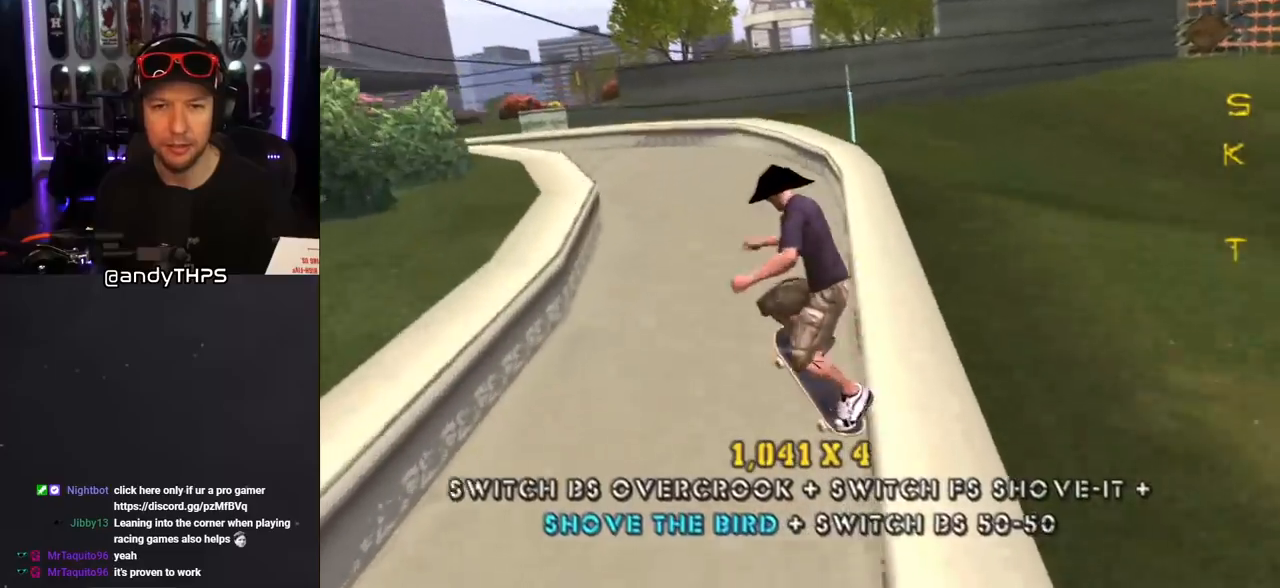
{"buttons": ["DPAD_DOWN"], "left_stick": "center", "right_stick": "center", "events": [[133, "DPAD_LEFT", "up"], [317, "L1", "up"], [500, "DPAD_DOWN", "down"]]}
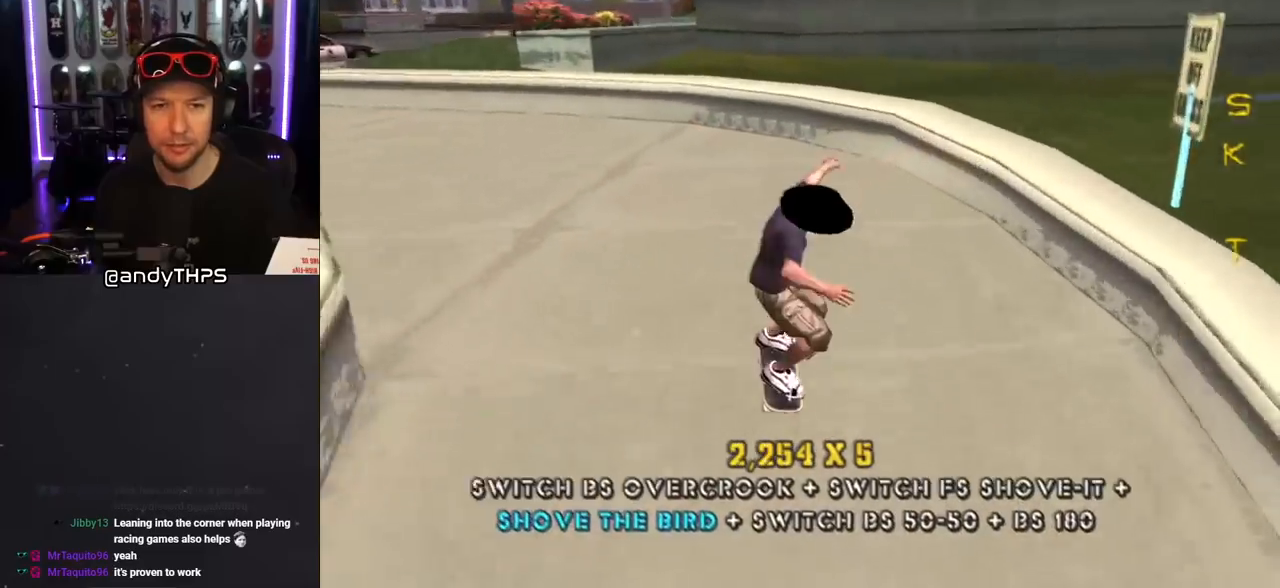
{"buttons": ["DPAD_DOWN"], "left_stick": "center", "right_stick": "center", "events": [[83, "DPAD_DOWN", "up"], [133, "DPAD_DOWN", "down"], [133, "R1", "down"], [283, "R1", "up"], [300, "DPAD_LEFT", "down"], [417, "DPAD_LEFT", "up"]]}
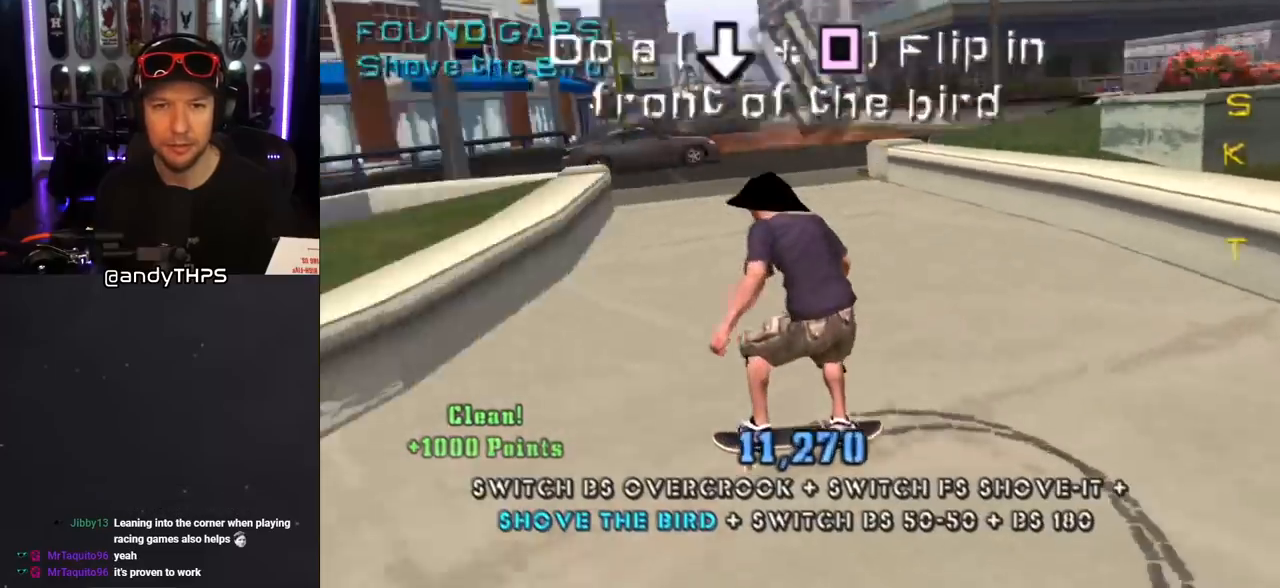
{"buttons": ["CROSS"], "left_stick": "center", "right_stick": "center", "events": [[100, "CROSS", "down"], [267, "DPAD_DOWN", "up"], [350, "DPAD_DOWN", "down"], [500, "DPAD_DOWN", "up"]]}
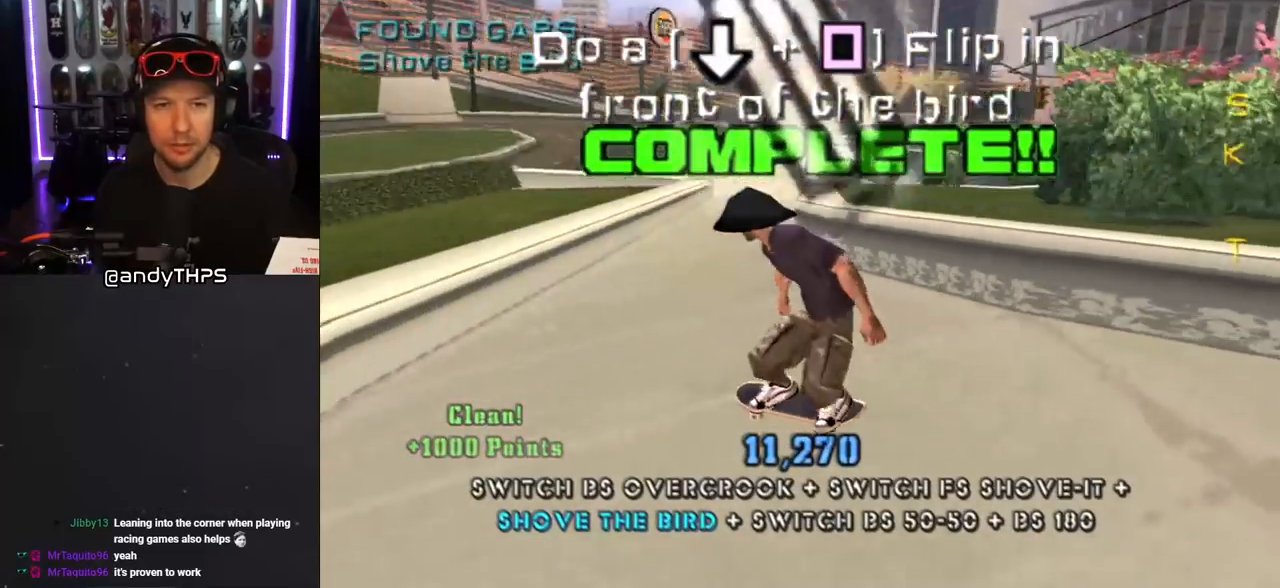
{"buttons": ["TRIANGLE"], "left_stick": "center", "right_stick": "center", "events": [[200, "DPAD_DOWN", "down"], [200, "DPAD_RIGHT", "down"], [283, "DPAD_DOWN", "up"], [333, "DPAD_RIGHT", "up"], [450, "CROSS", "up"], [450, "TRIANGLE", "down"]]}
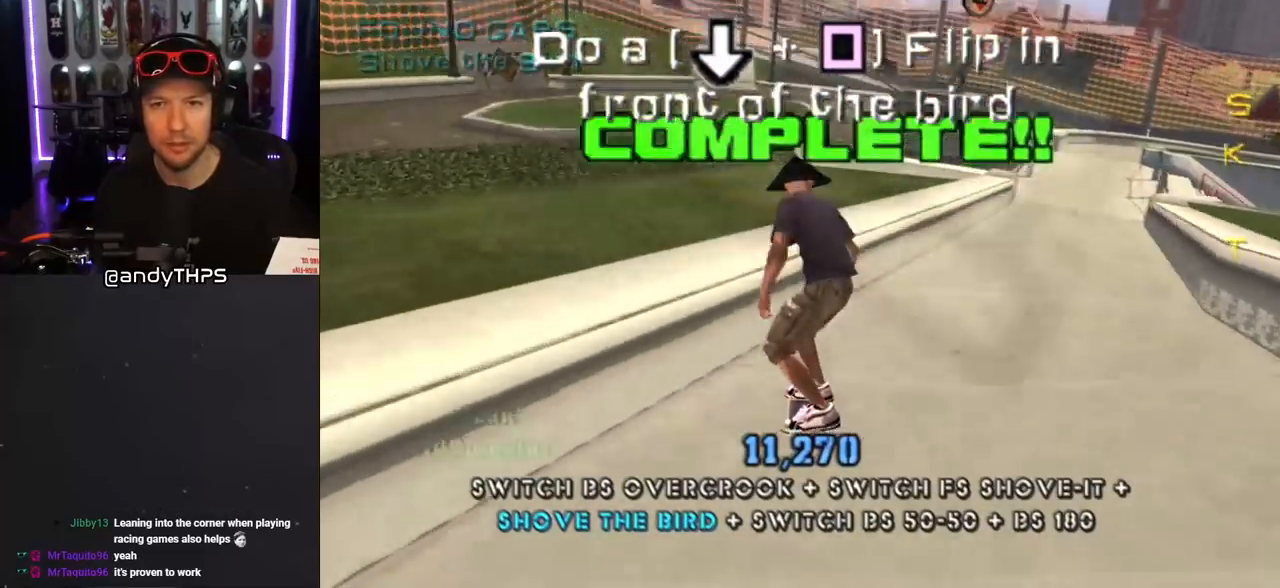
{"buttons": ["CROSS"], "left_stick": "center", "right_stick": "center", "events": [[233, "CROSS", "down"], [267, "TRIANGLE", "up"]]}
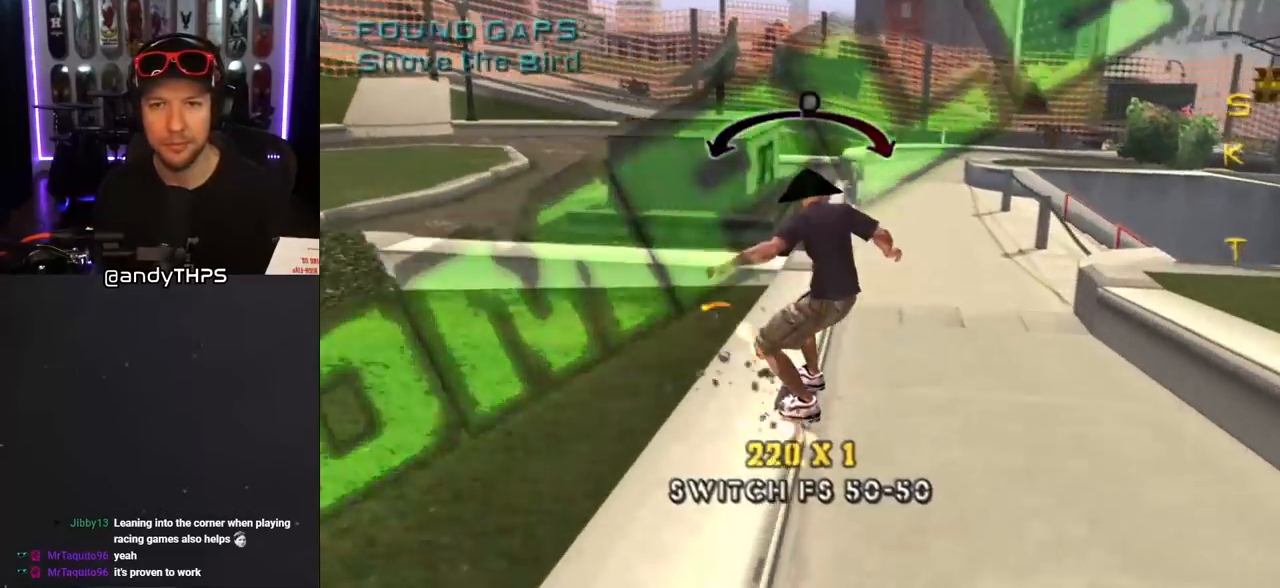
{"buttons": ["CROSS", "R1", "DPAD_LEFT"], "left_stick": "center", "right_stick": "center", "events": [[17, "DPAD_LEFT", "down"], [100, "DPAD_UP", "down"], [117, "CROSS", "up"], [117, "L1", "down"], [150, "R1", "down"], [167, "CROSS", "down"], [250, "L1", "up"], [317, "DPAD_UP", "up"], [400, "DPAD_DOWN", "down"], [417, "DPAD_DOWN", "up"]]}
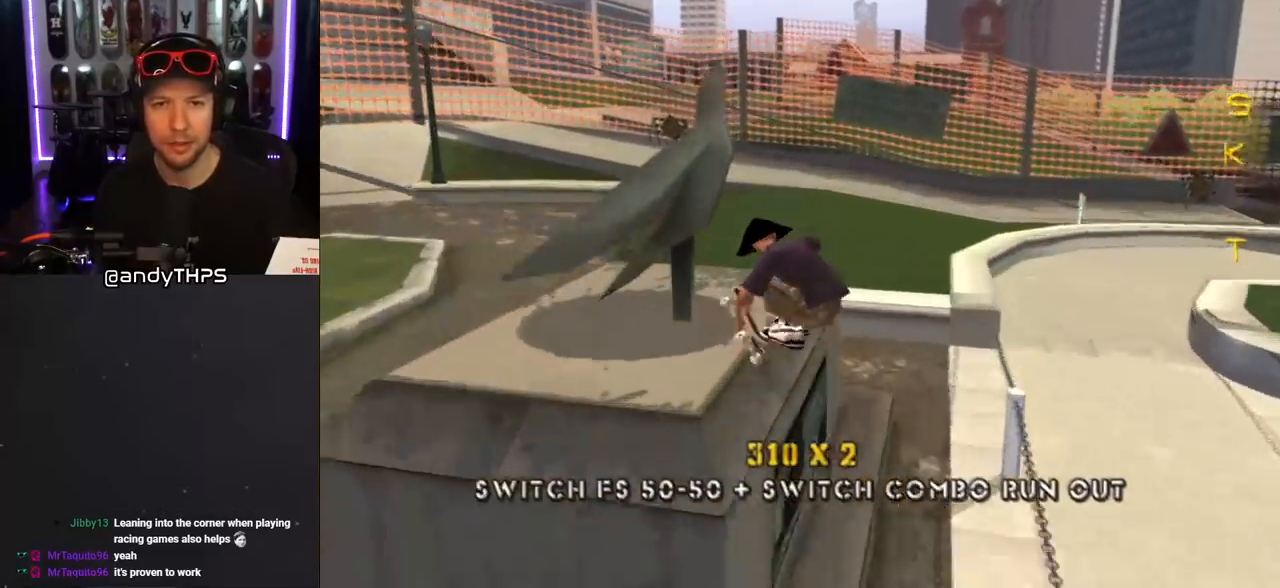
{"buttons": ["CROSS", "R1", "DPAD_UP", "DPAD_RIGHT"], "left_stick": "center", "right_stick": "center"}
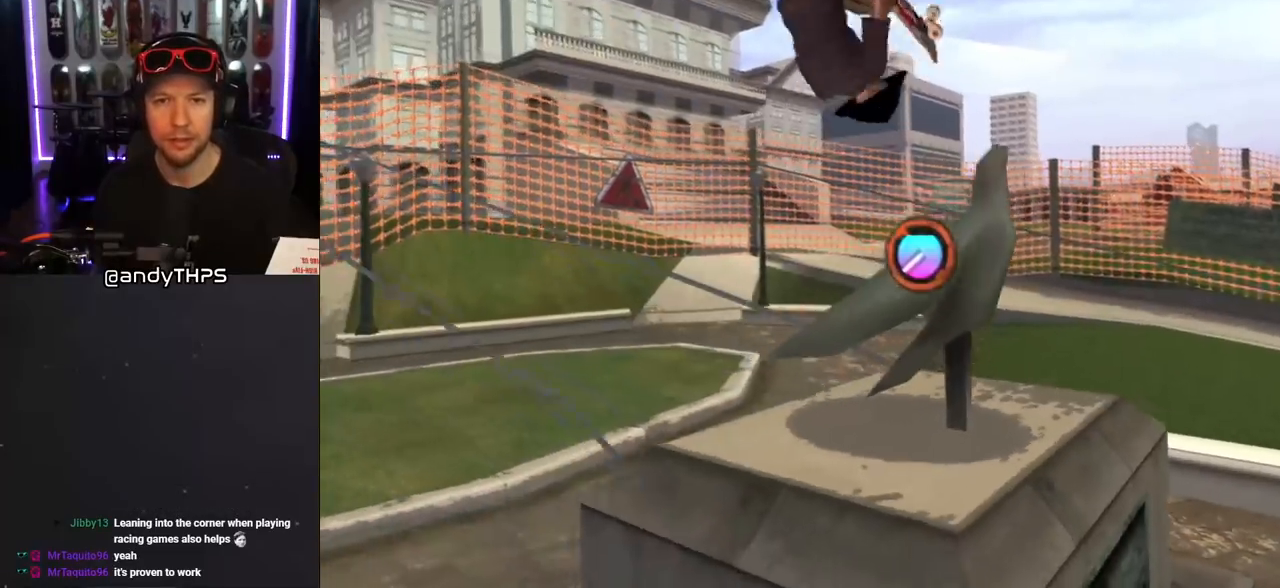
{"buttons": ["CROSS", "DPAD_LEFT"], "left_stick": "center", "right_stick": "center", "events": [[350, "DPAD_RIGHT", "up"], [400, "DPAD_LEFT", "down"], [433, "DPAD_UP", "up"], [450, "R1", "up"]]}
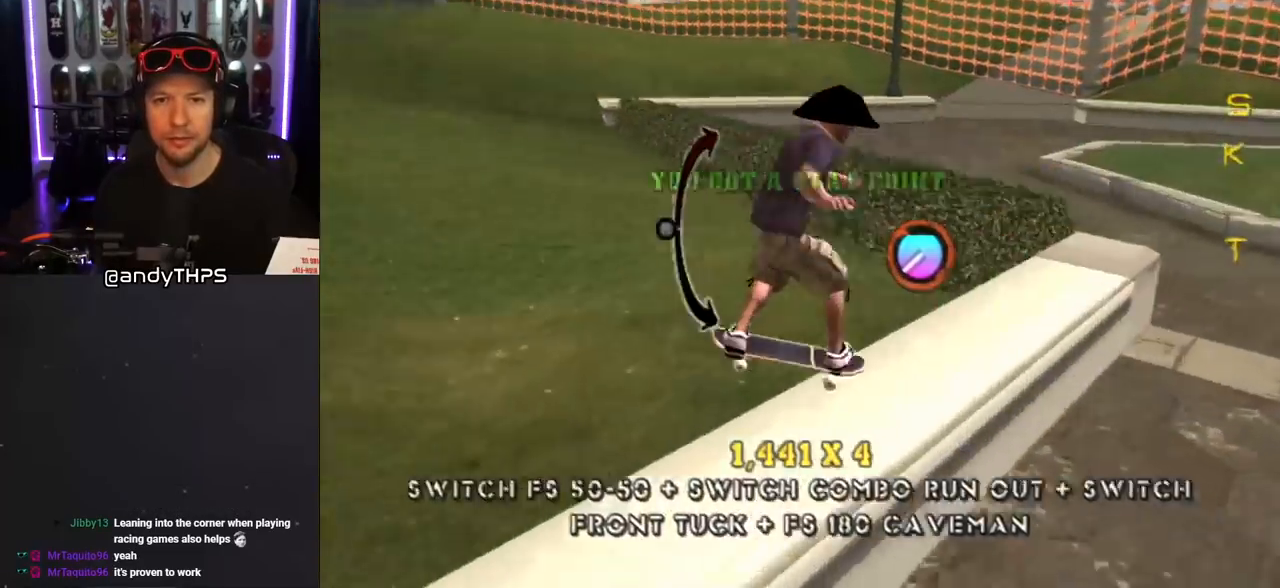
{"buttons": ["CROSS", "R1"], "left_stick": "center", "right_stick": "center", "events": [[33, "DPAD_DOWN", "down"], [100, "CROSS", "up"], [183, "CROSS", "down"], [250, "DPAD_DOWN", "up"], [417, "DPAD_LEFT", "up"], [500, "R1", "down"]]}
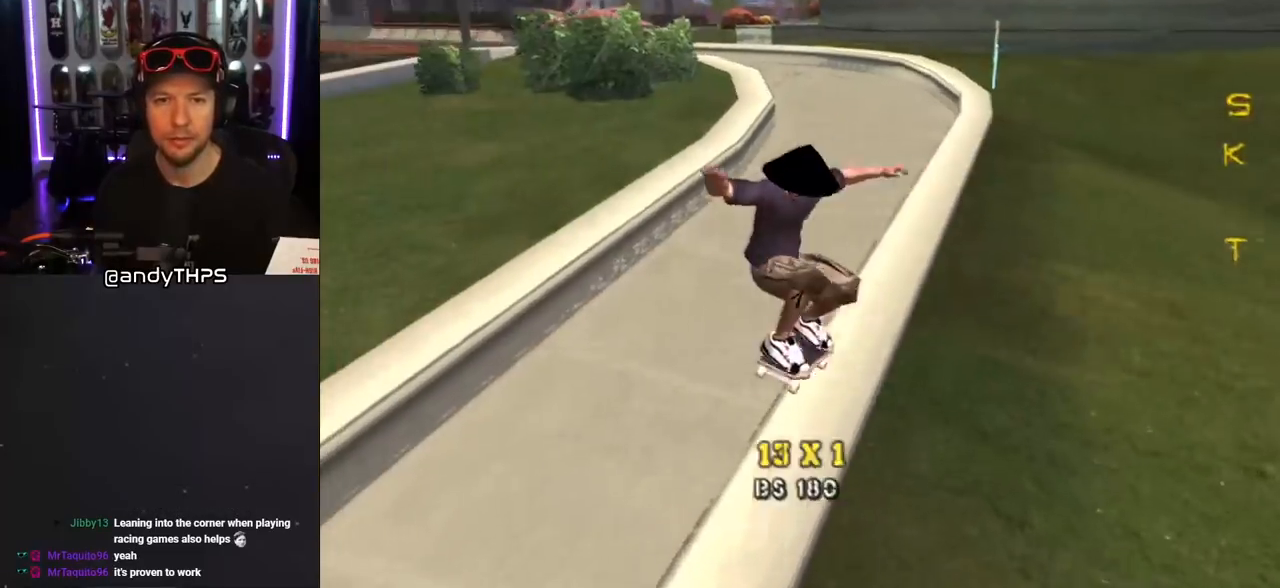
{"buttons": ["CROSS", "L1"], "left_stick": "center", "right_stick": "center", "events": [[133, "CROSS", "up"], [133, "R1", "up"], [133, "TRIANGLE", "down"], [233, "CROSS", "down"], [250, "TRIANGLE", "up"], [350, "L1", "down"], [367, "DPAD_UP", "down"], [500, "DPAD_UP", "up"]]}
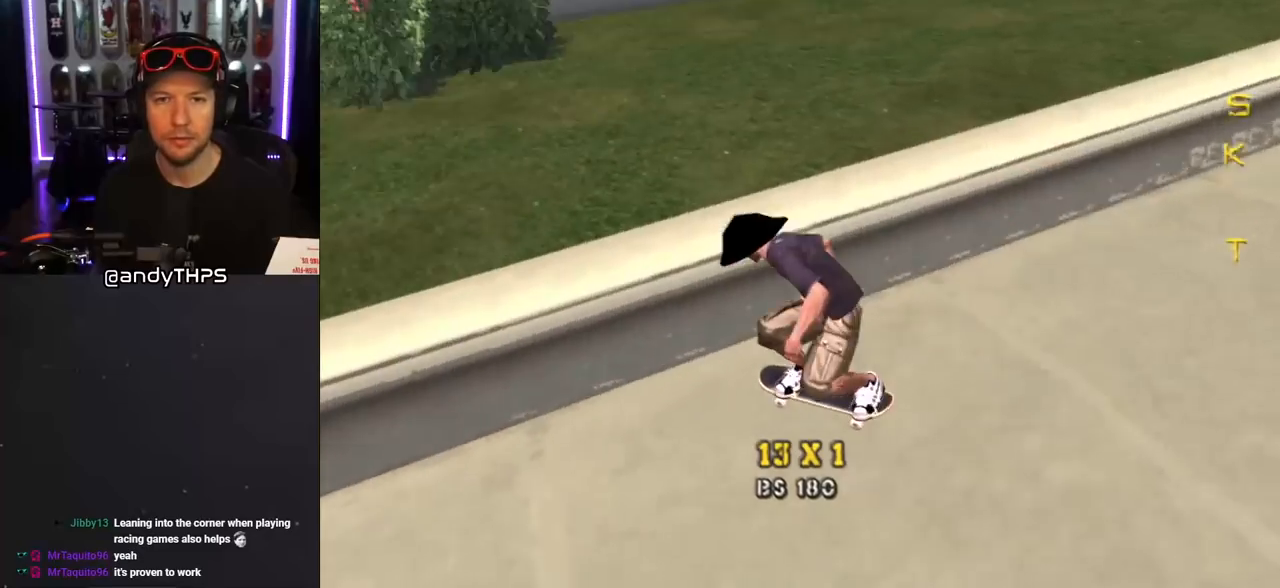
{"buttons": ["CROSS", "DPAD_DOWN", "DPAD_RIGHT"], "left_stick": "center", "right_stick": "center", "events": [[50, "L1", "up"], [100, "DPAD_RIGHT", "down"], [117, "DPAD_DOWN", "down"], [267, "L1", "down"], [283, "R1", "down"], [433, "L1", "up"], [433, "R1", "up"]]}
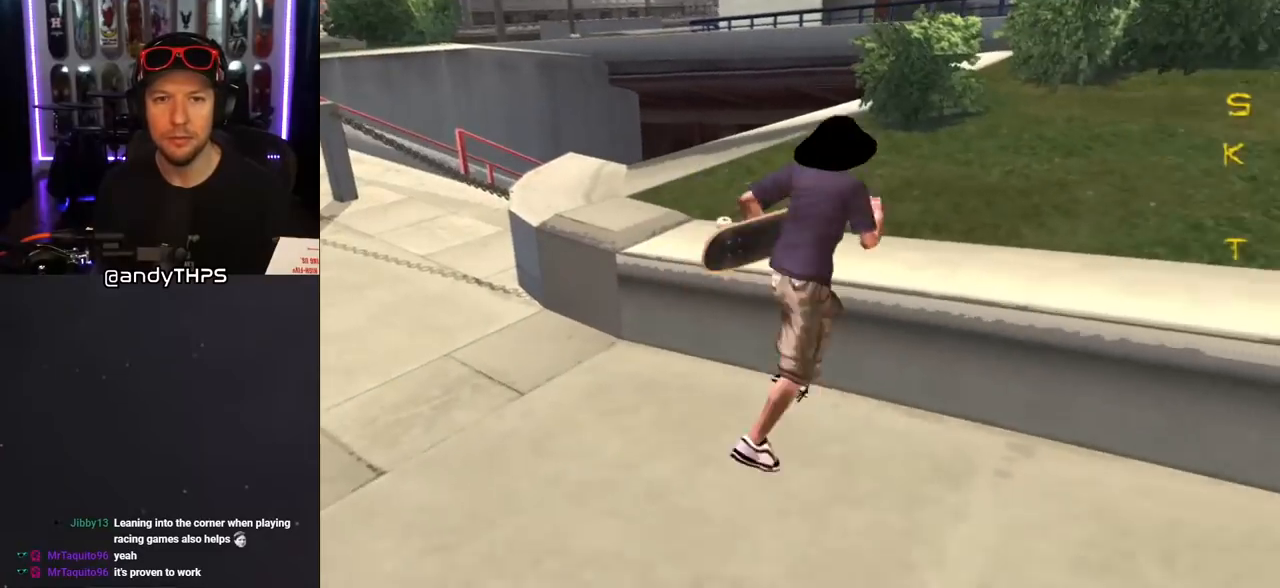
{"buttons": ["CROSS", "DPAD_DOWN", "DPAD_LEFT"], "left_stick": "center", "right_stick": "center"}
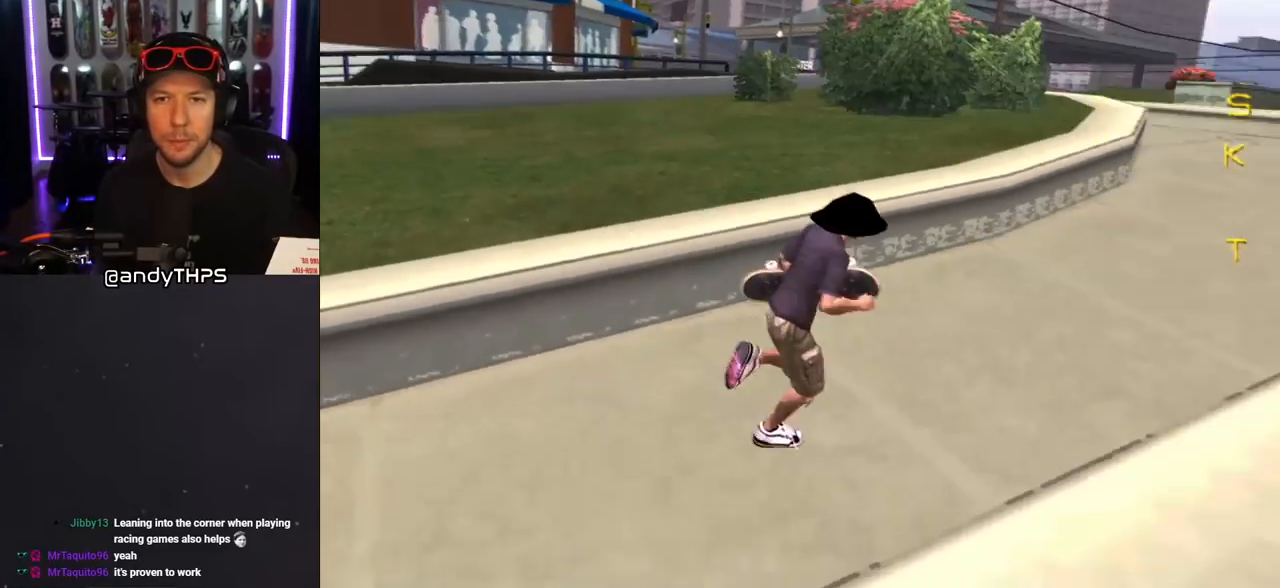
{"buttons": ["CROSS", "DPAD_LEFT"], "left_stick": "center", "right_stick": "center", "events": [[67, "DPAD_LEFT", "up"], [117, "DPAD_RIGHT", "down"], [133, "DPAD_DOWN", "up"], [250, "DPAD_RIGHT", "up"], [250, "DPAD_UP", "down"], [300, "DPAD_LEFT", "down"], [433, "DPAD_UP", "up"]]}
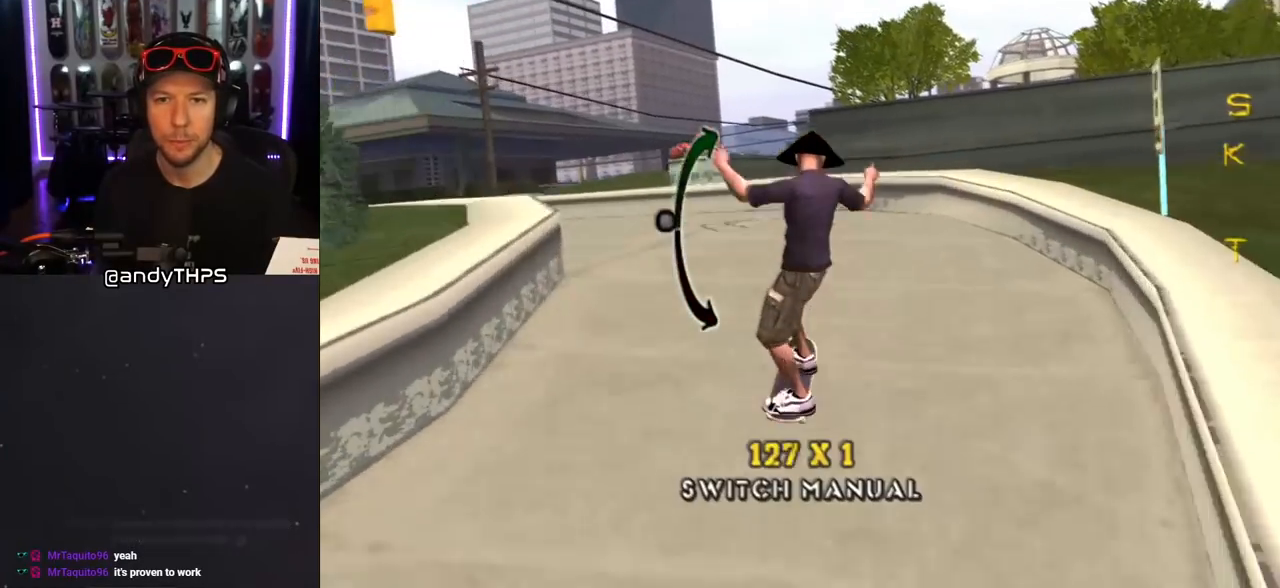
{"buttons": ["L1"], "left_stick": "center", "right_stick": "center", "events": [[67, "DPAD_DOWN", "down"], [133, "CROSS", "up"], [183, "L1", "down"], [367, "DPAD_DOWN", "up"], [433, "DPAD_LEFT", "up"]]}
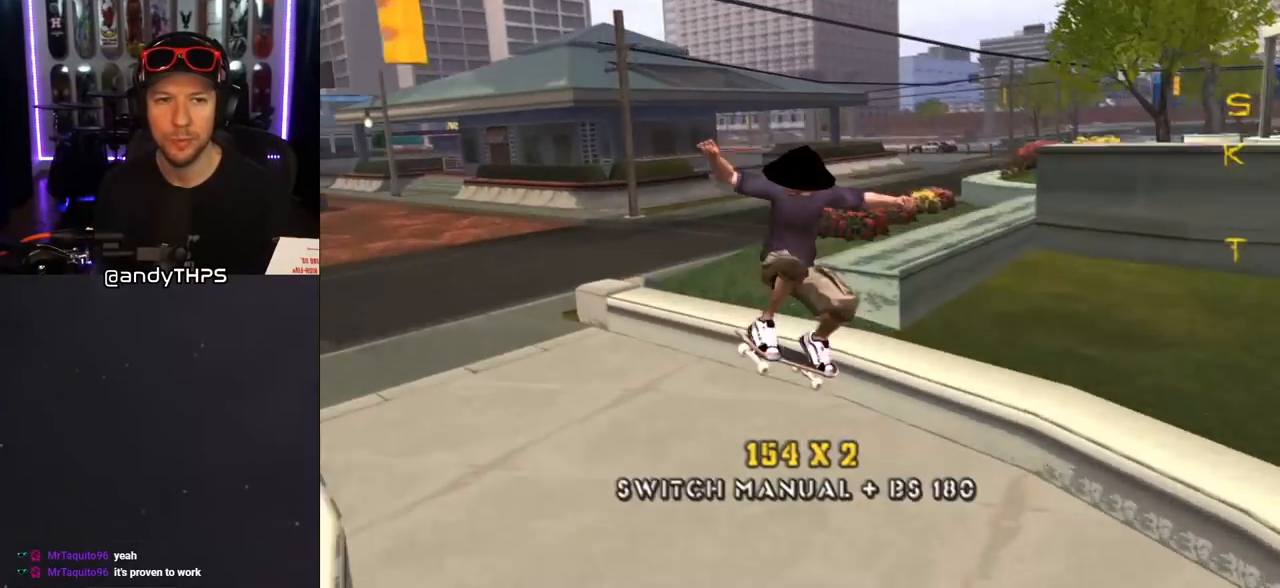
{"buttons": ["CROSS", "DPAD_DOWN", "DPAD_LEFT"], "left_stick": "center", "right_stick": "center", "events": [[17, "CROSS", "down"], [17, "L1", "up"], [83, "DPAD_LEFT", "down"], [83, "R1", "down"], [100, "L1", "down"], [233, "DPAD_DOWN", "down"], [233, "R1", "up"], [267, "L1", "up"]]}
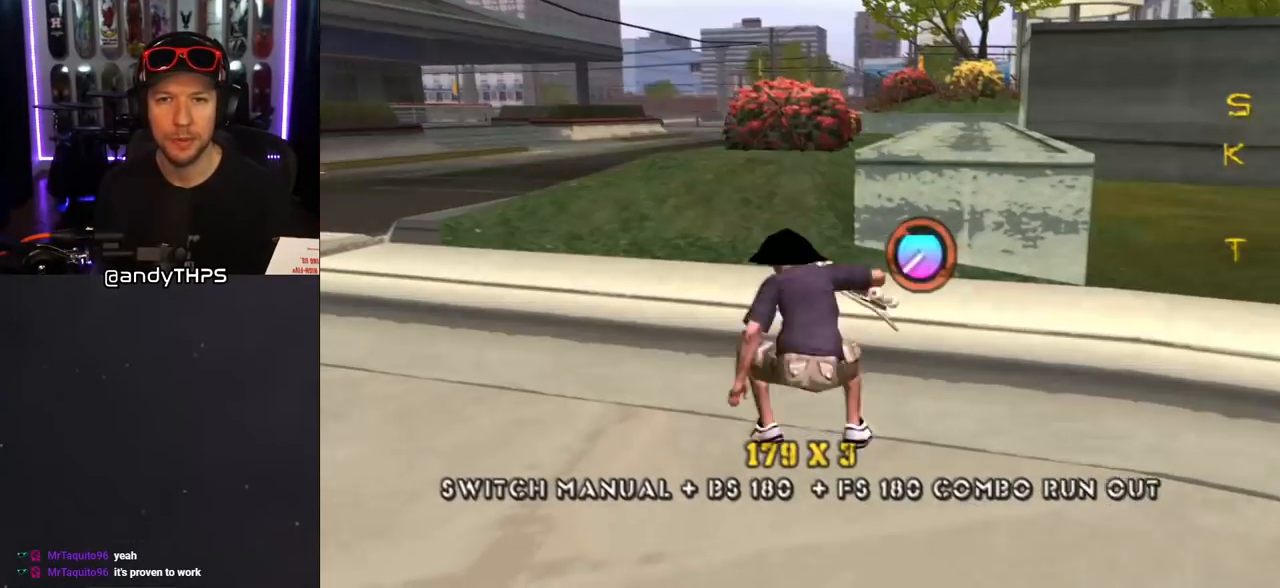
{"buttons": ["CROSS", "DPAD_RIGHT"], "left_stick": "center", "right_stick": "center", "events": [[67, "DPAD_DOWN", "up"], [100, "DPAD_UP", "down"], [100, "L1", "down"], [117, "R1", "down"], [283, "L1", "up"], [317, "DPAD_UP", "up"], [317, "R1", "up"], [333, "DPAD_LEFT", "up"], [383, "DPAD_RIGHT", "down"]]}
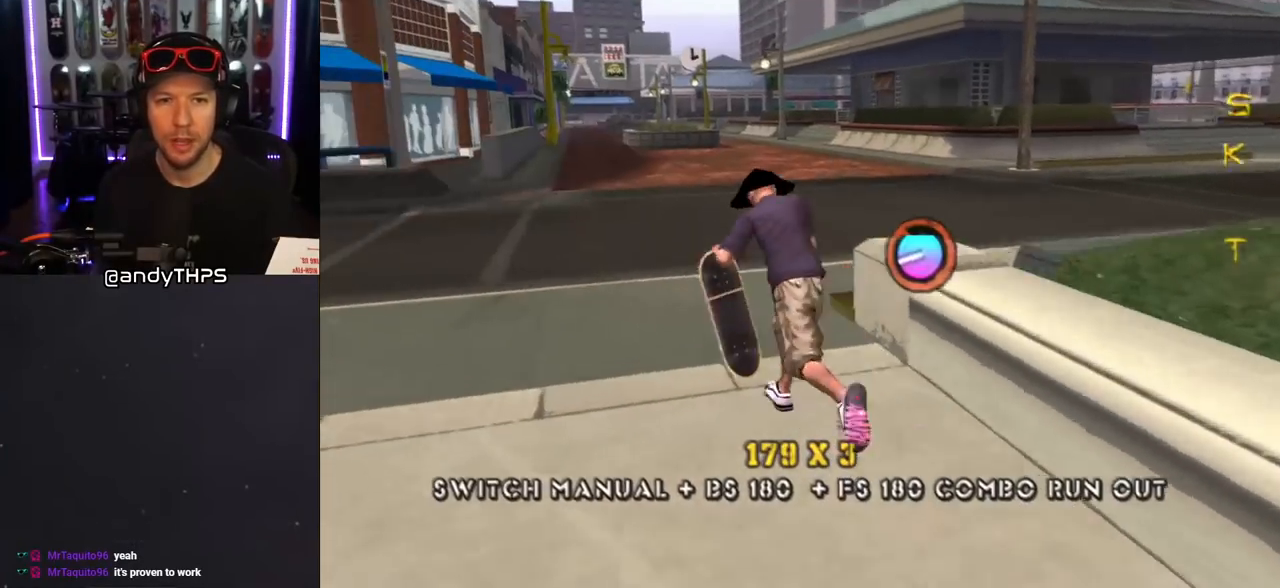
{"buttons": ["CROSS", "L1", "DPAD_DOWN", "DPAD_RIGHT"], "left_stick": "center", "right_stick": "center", "events": [[133, "DPAD_RIGHT", "up"], [183, "DPAD_RIGHT", "down"], [217, "DPAD_DOWN", "down"], [450, "L1", "down"]]}
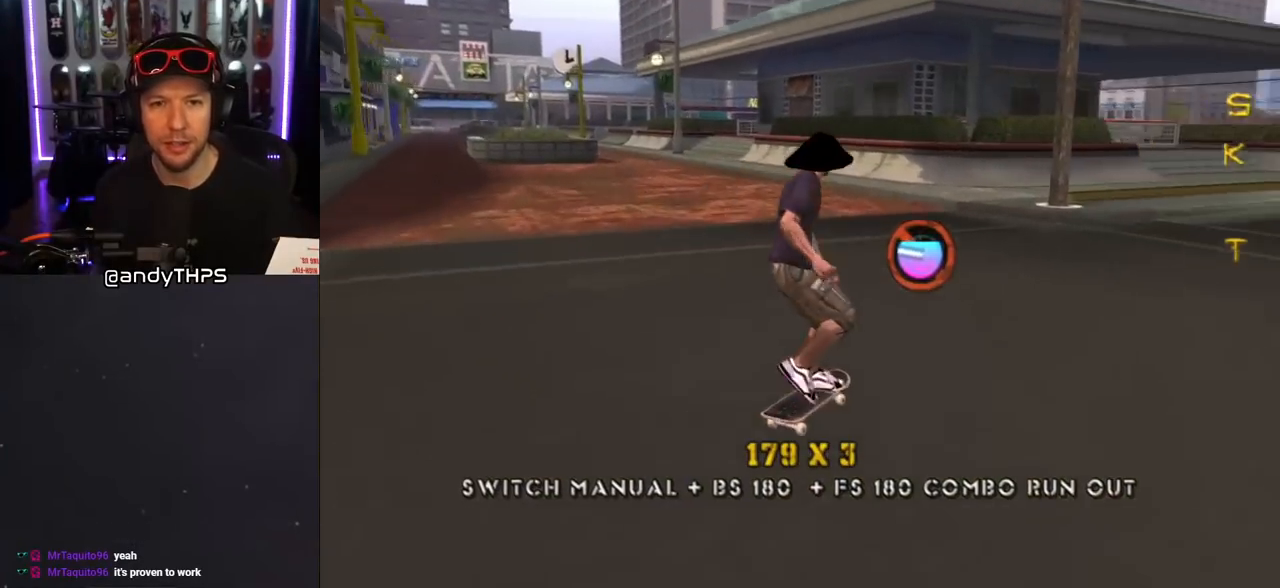
{"buttons": [], "left_stick": "center", "right_stick": "left", "events": [[67, "SQUARE", "down"], [83, "CROSS", "up"], [150, "DPAD_DOWN", "up"], [217, "SQUARE", "up"], [367, "right_stick", "left"], [383, "DPAD_RIGHT", "up"], [500, "L1", "up"]]}
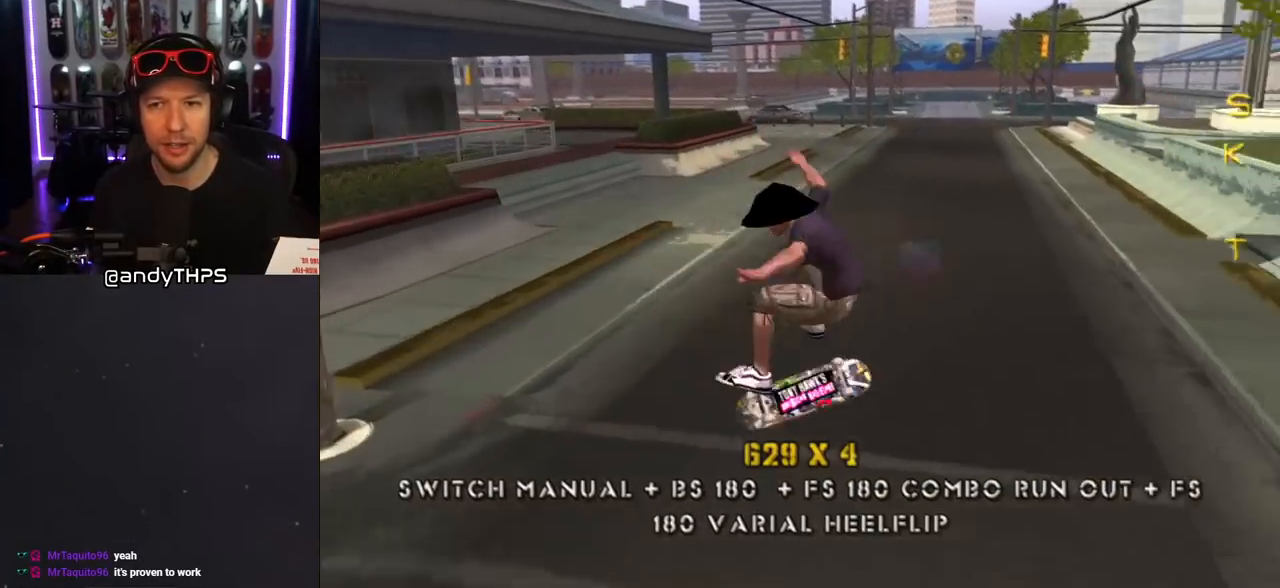
{"buttons": [], "left_stick": "center", "right_stick": "left", "events": [[33, "right_stick", "down-left"], [183, "right_stick", "center"], [400, "right_stick", "left"]]}
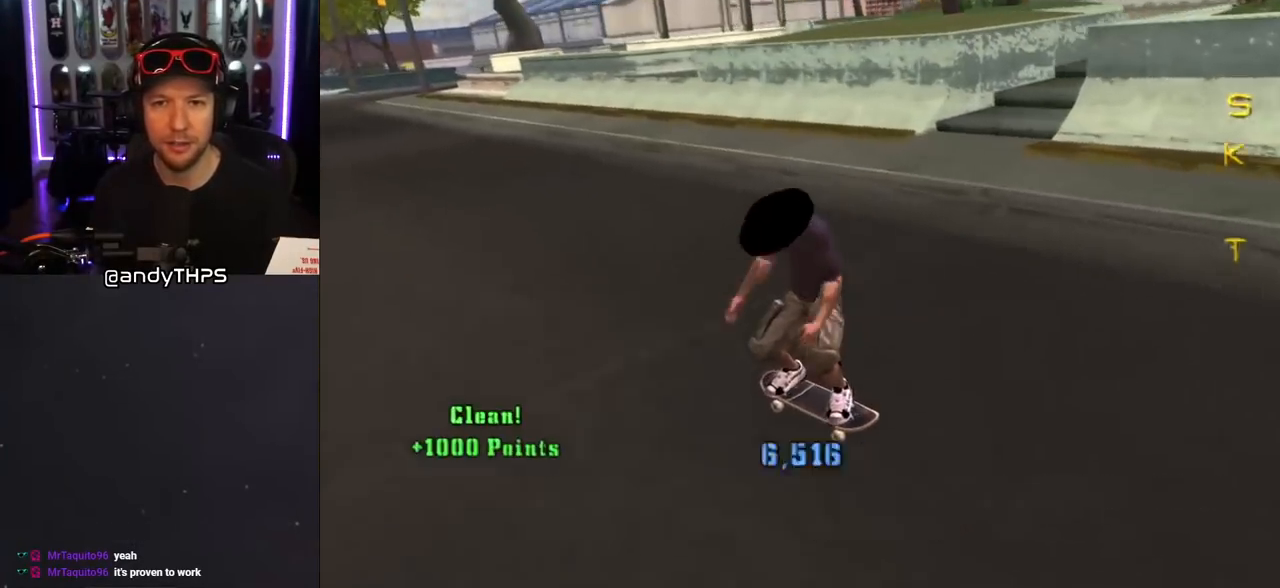
{"buttons": [], "left_stick": "center", "right_stick": "left", "events": []}
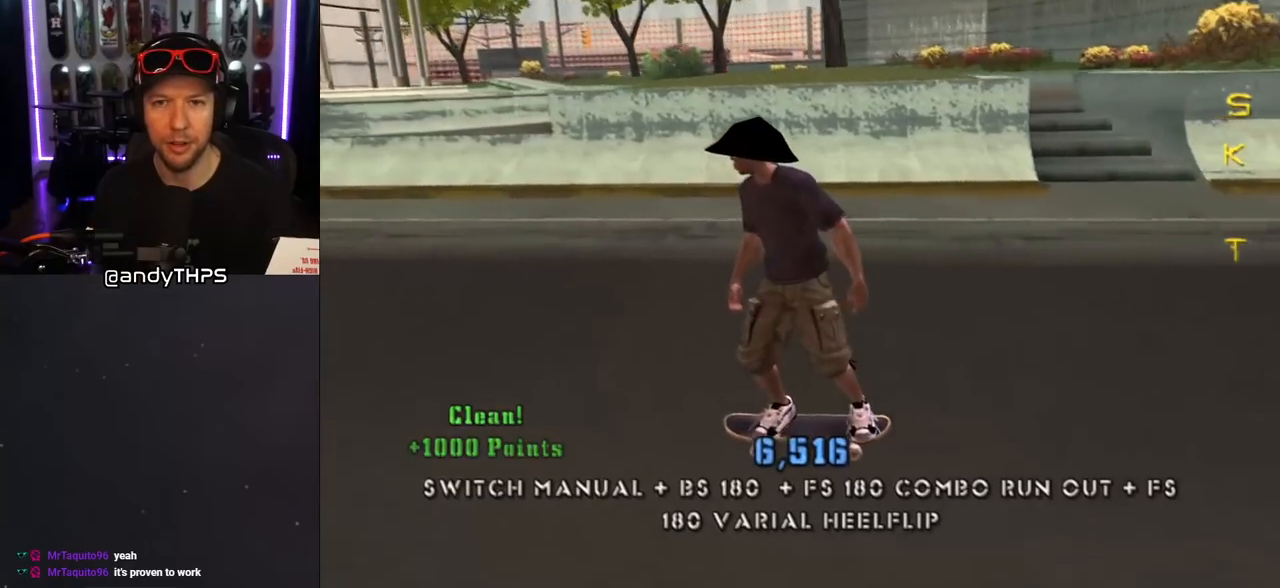
{"buttons": ["DPAD_DOWN", "DPAD_RIGHT"], "left_stick": "center", "right_stick": "center", "events": [[17, "DPAD_DOWN", "down"], [17, "DPAD_RIGHT", "down"], [100, "right_stick", "center"]]}
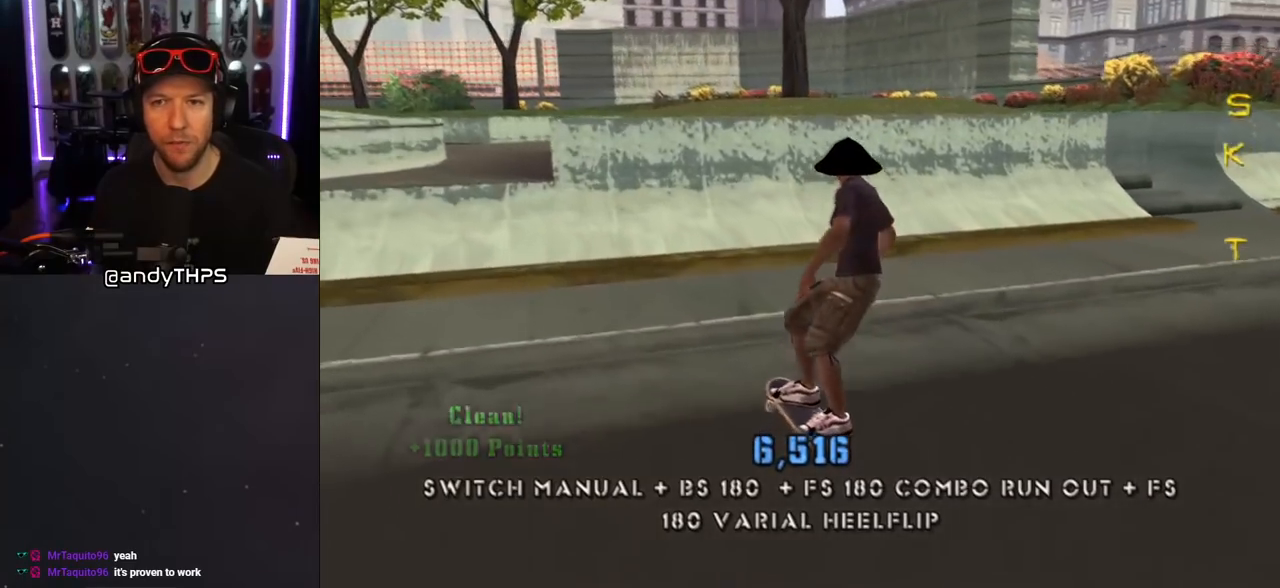
{"buttons": ["CROSS", "DPAD_RIGHT"], "left_stick": "center", "right_stick": "center", "events": [[133, "CROSS", "down"], [417, "DPAD_DOWN", "up"]]}
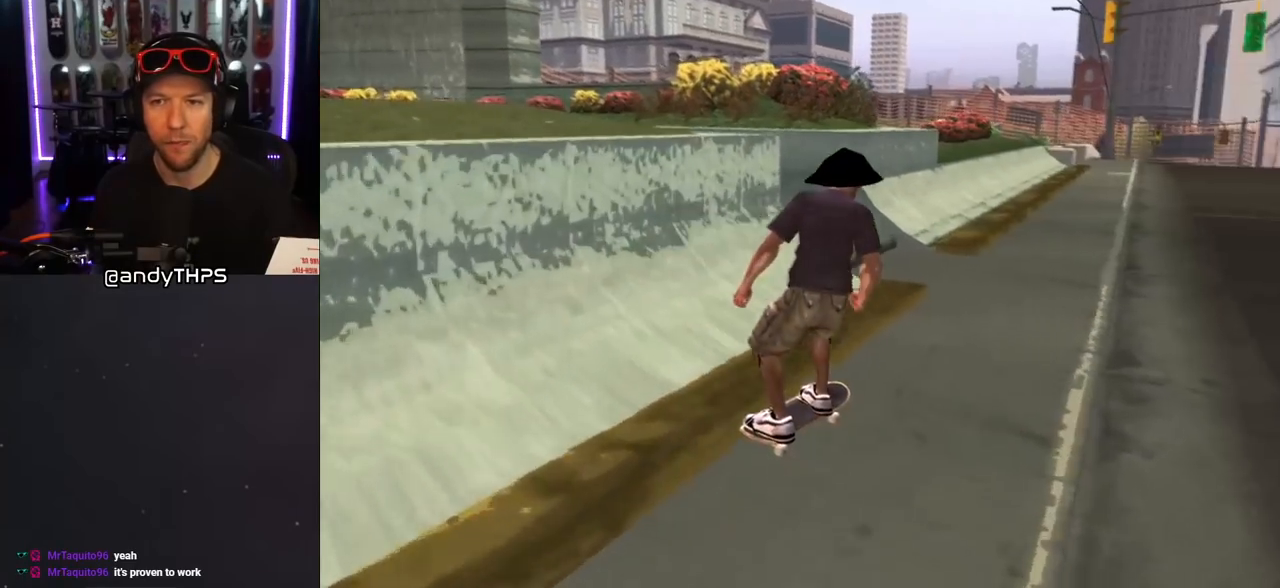
{"buttons": ["CROSS"], "left_stick": "center", "right_stick": "center", "events": [[33, "DPAD_RIGHT", "up"], [267, "CROSS", "up"], [267, "SQUARE", "down"], [300, "DPAD_LEFT", "down"], [400, "DPAD_LEFT", "up"], [450, "SQUARE", "up"], [483, "CROSS", "down"]]}
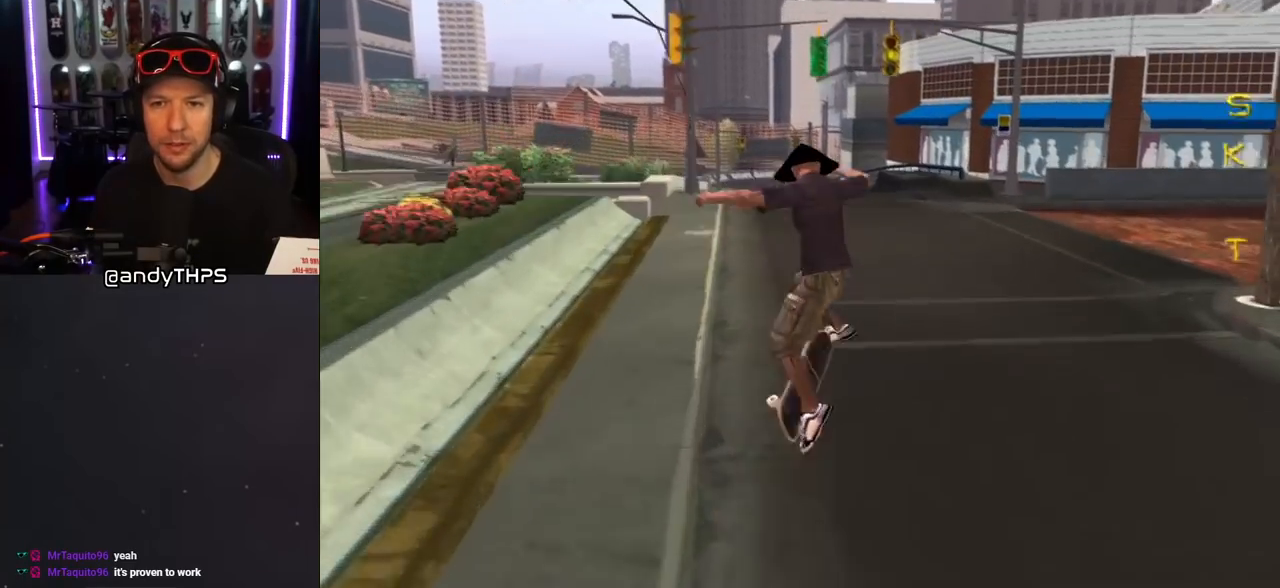
{"buttons": ["CROSS"], "left_stick": "center", "right_stick": "center", "events": []}
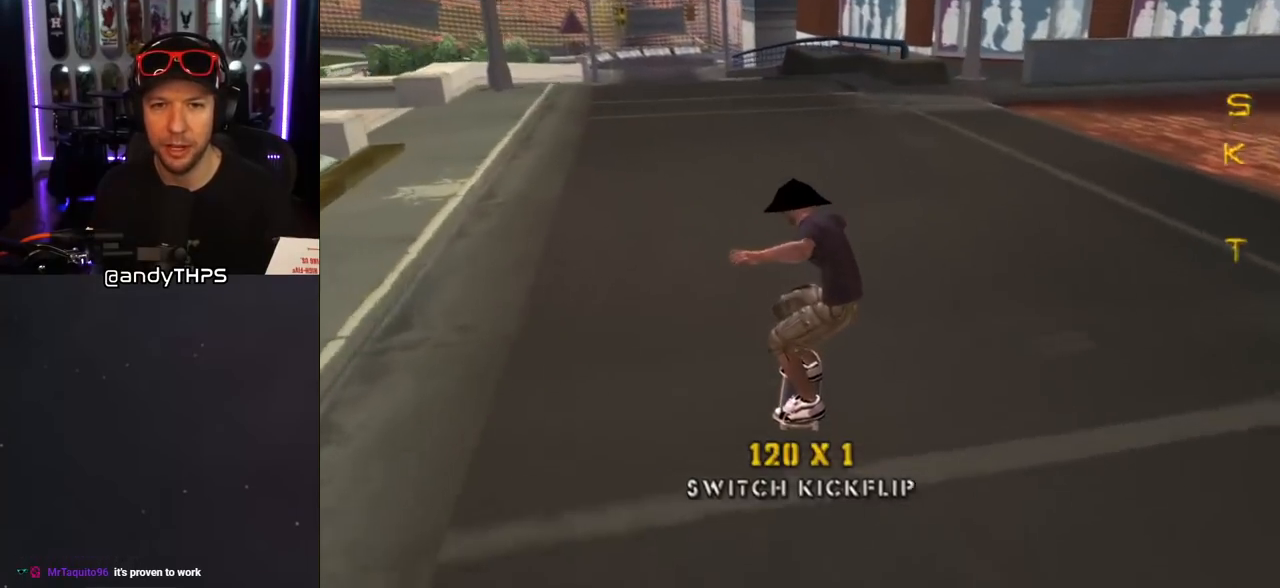
{"buttons": ["CROSS"], "left_stick": "center", "right_stick": "center", "events": [[100, "DPAD_RIGHT", "down"], [133, "DPAD_DOWN", "down"], [450, "DPAD_DOWN", "up"], [500, "DPAD_RIGHT", "up"]]}